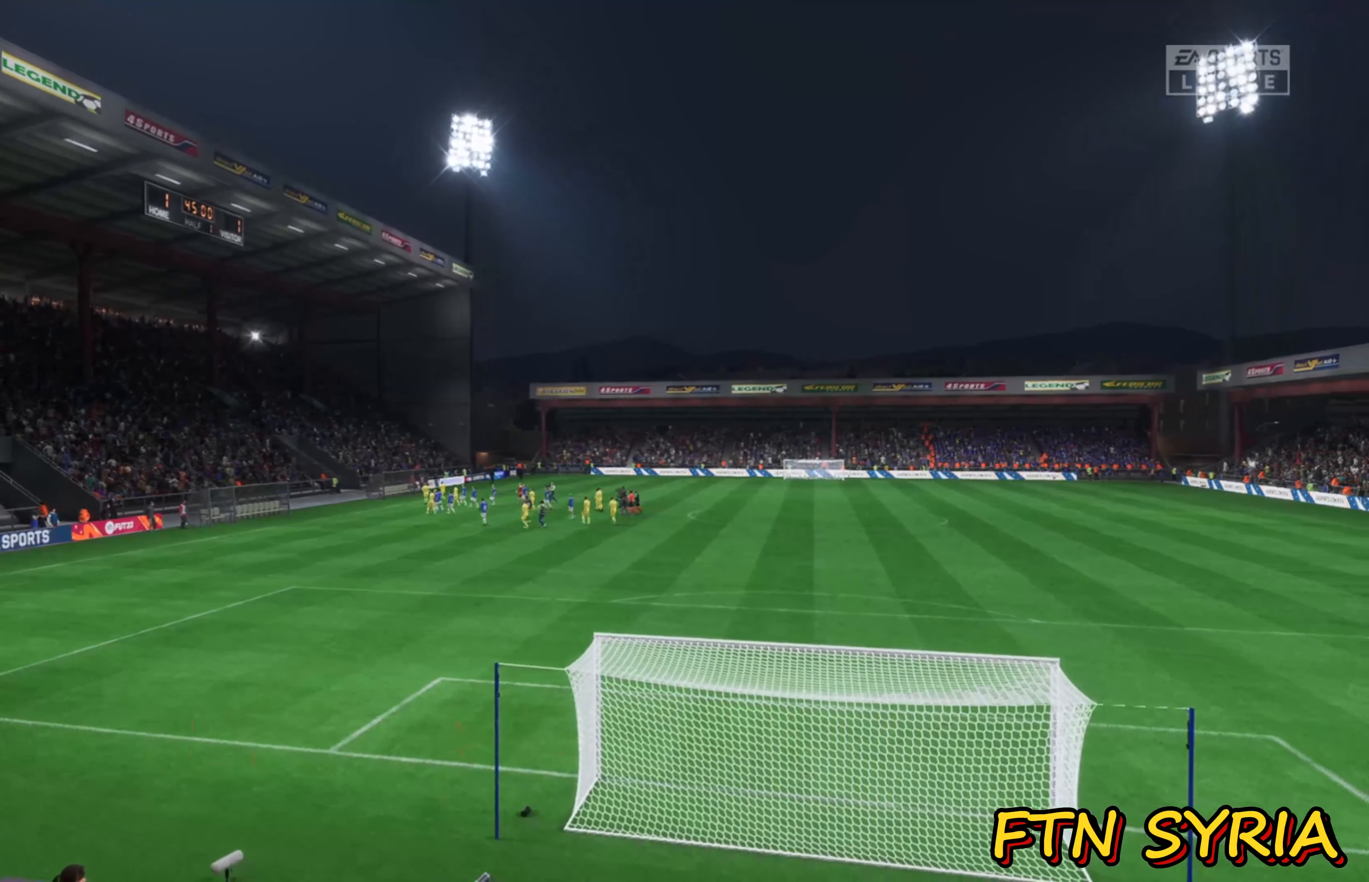
Gameplay with a controller (PlayStation layout); each line is a JSON object with the inputs held at the frame after it. "events" lists button and stick changes between this image and that frame as [ms after this image, input, new state], when the widget could be followed in between. Not read: left_stick right_stick.
{"buttons": [], "events": [[16, "SQUARE", "down"], [366, "SQUARE", "up"]]}
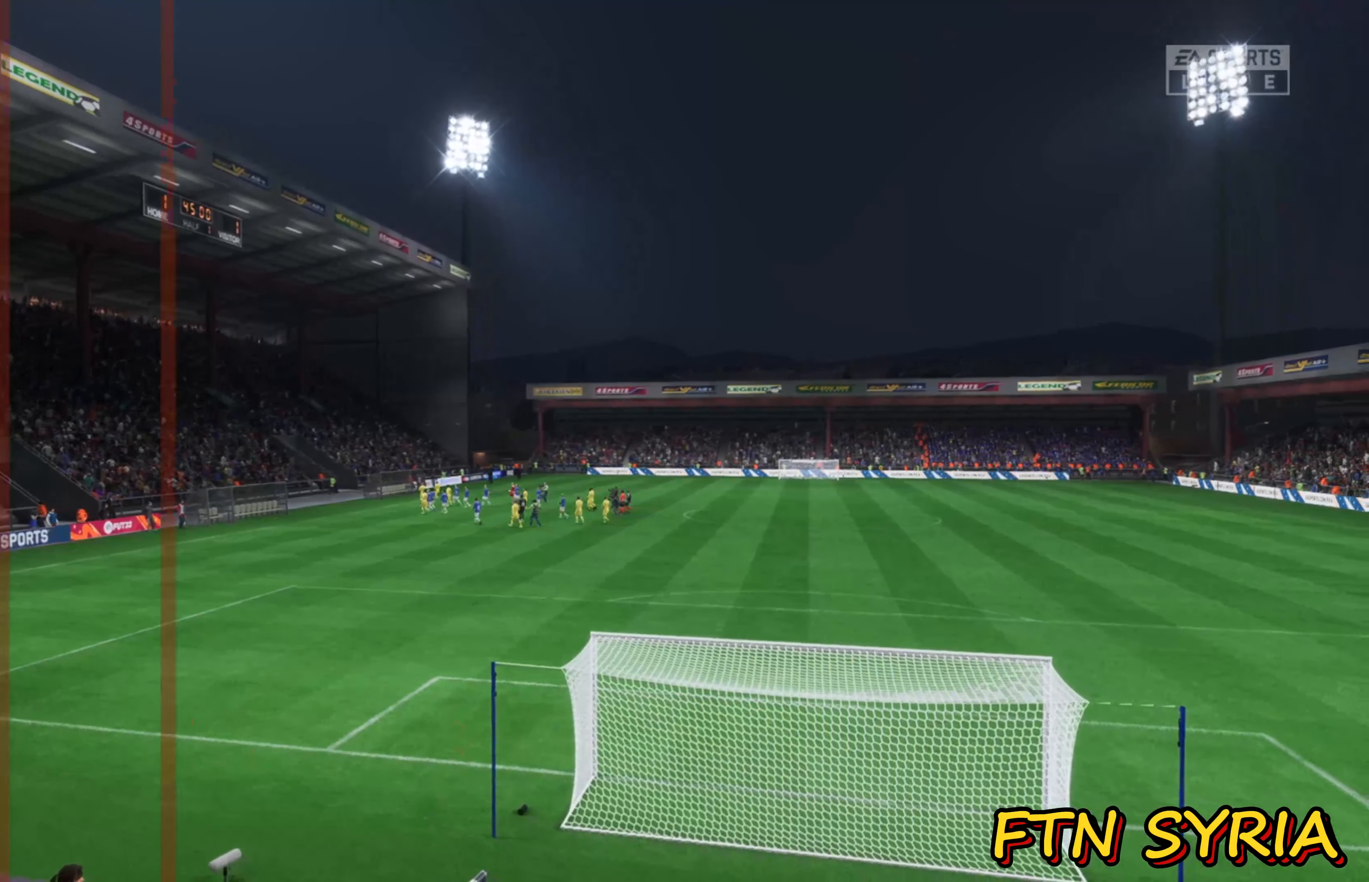
{"buttons": [], "events": [[66, "SQUARE", "down"], [350, "SQUARE", "up"]]}
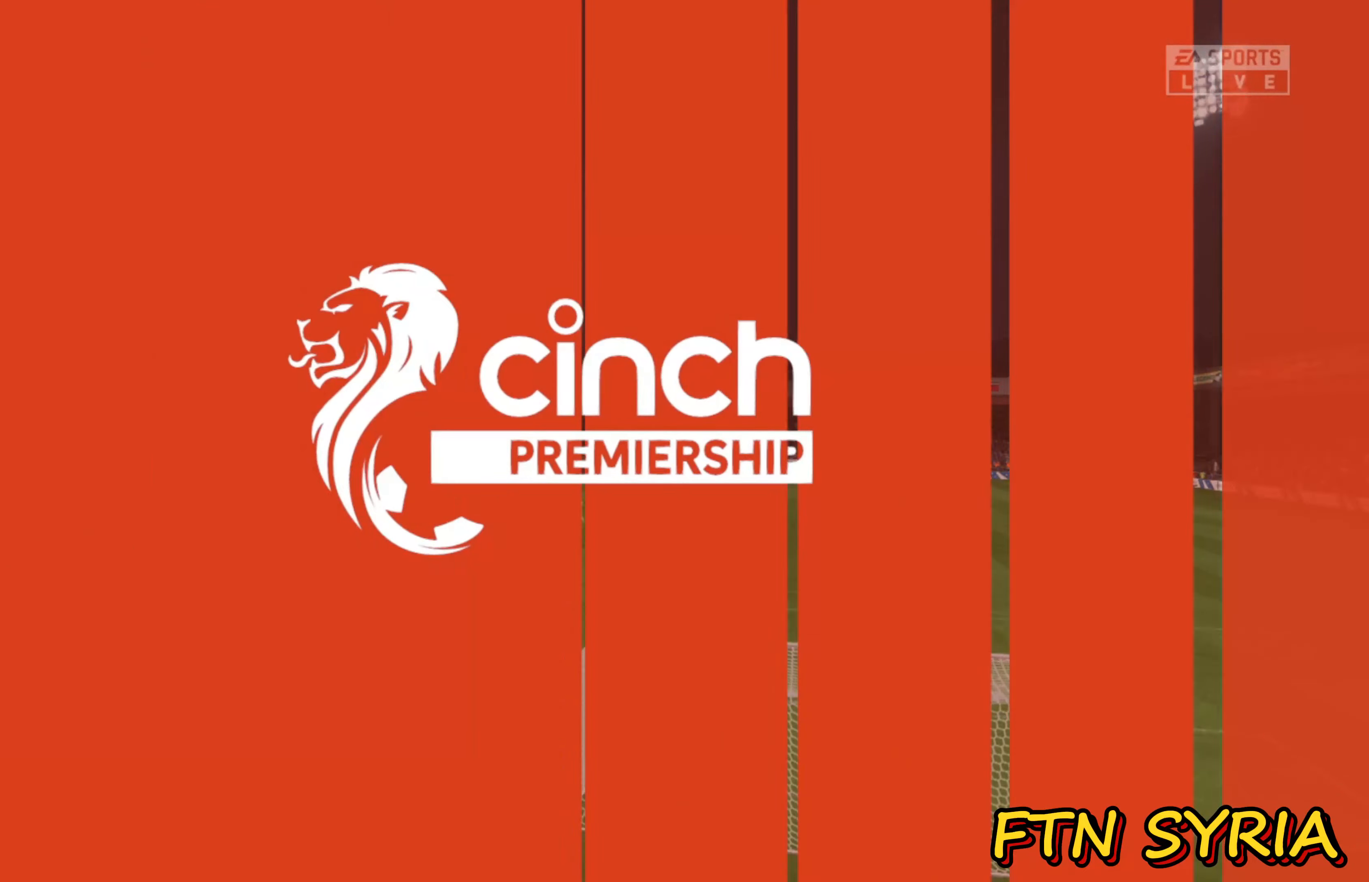
{"buttons": [], "events": []}
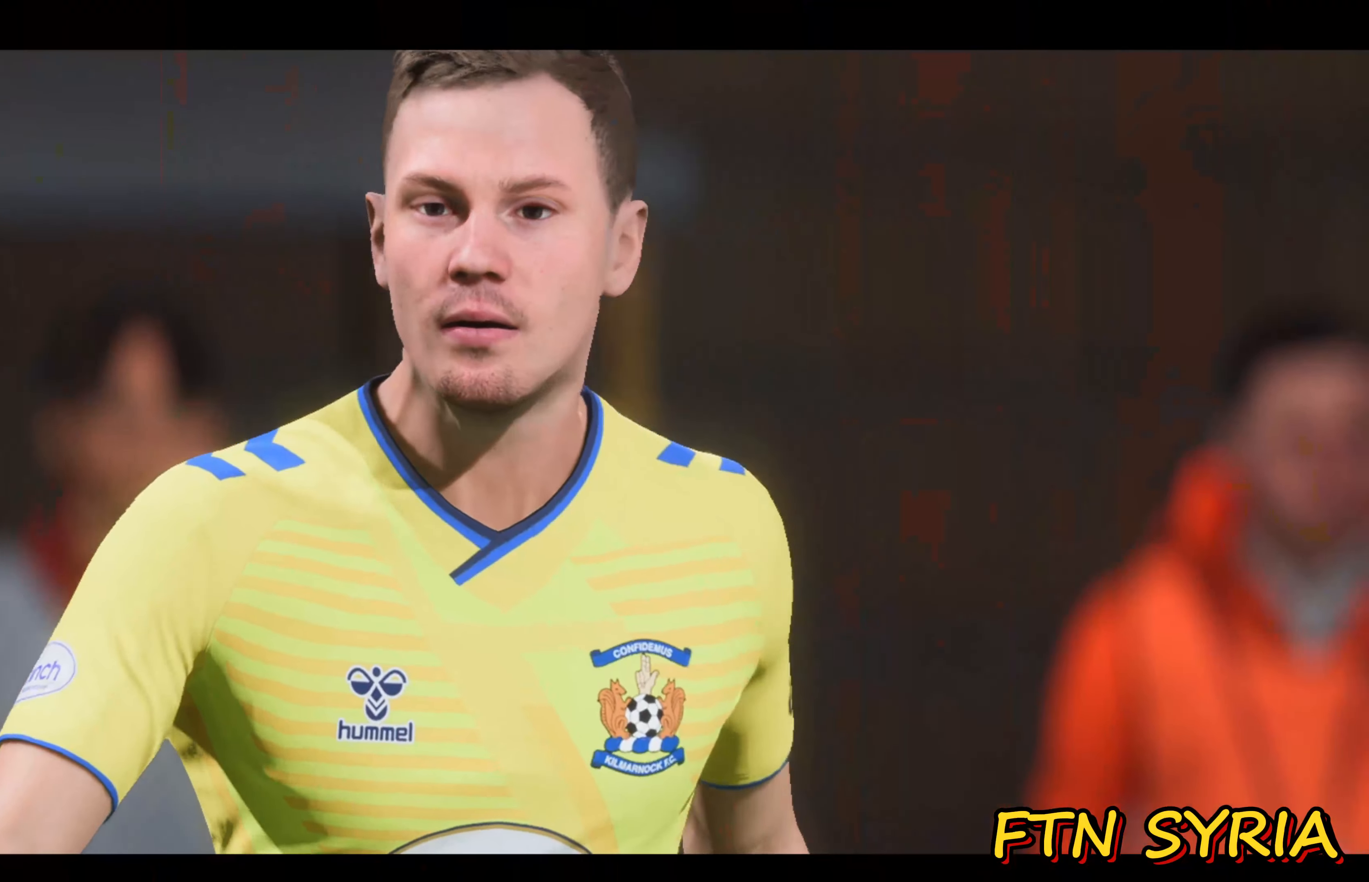
{"buttons": [], "events": [[33, "SQUARE", "down"], [316, "SQUARE", "up"]]}
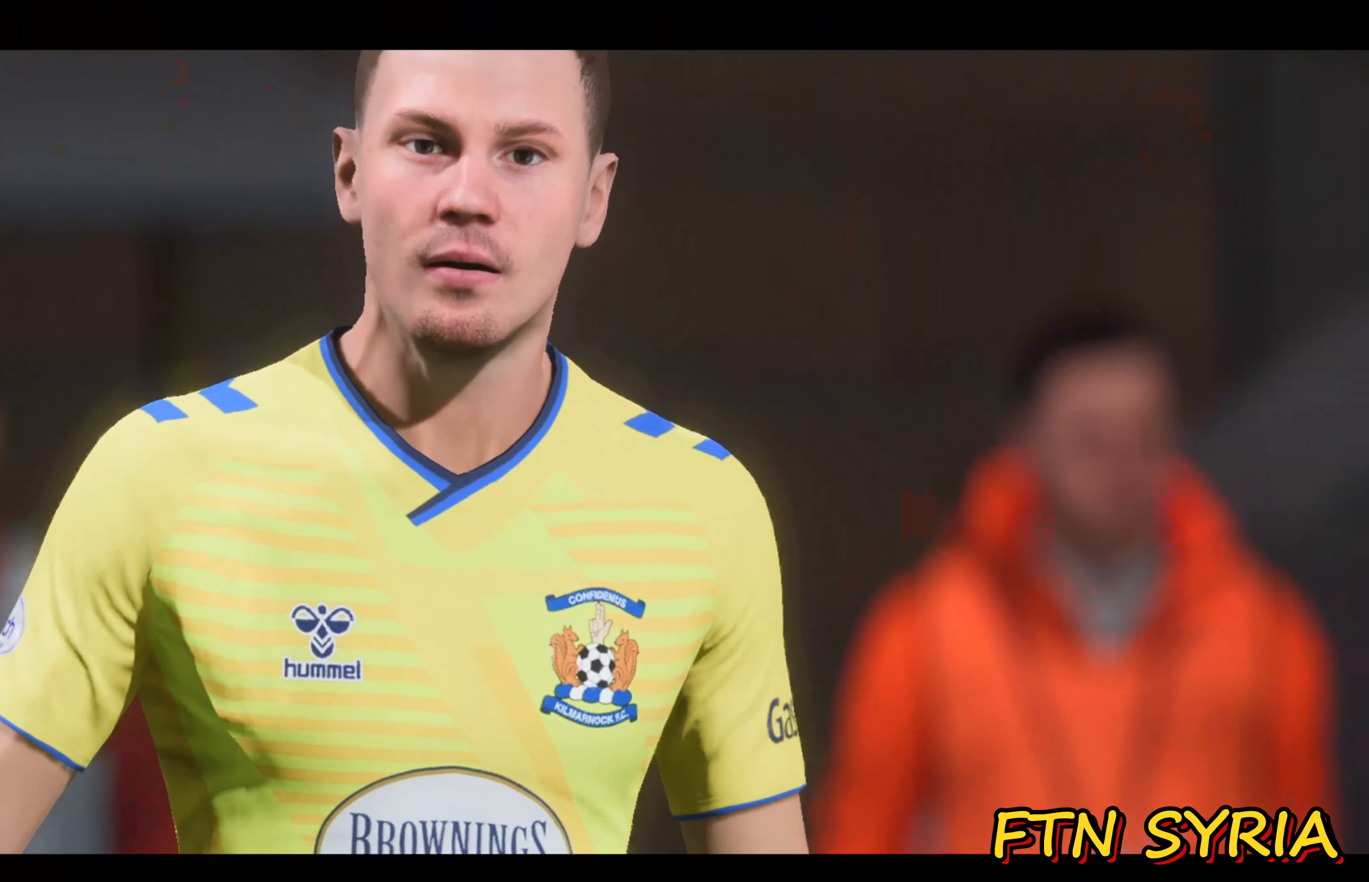
{"buttons": [], "events": [[50, "SQUARE", "down"], [383, "SQUARE", "up"]]}
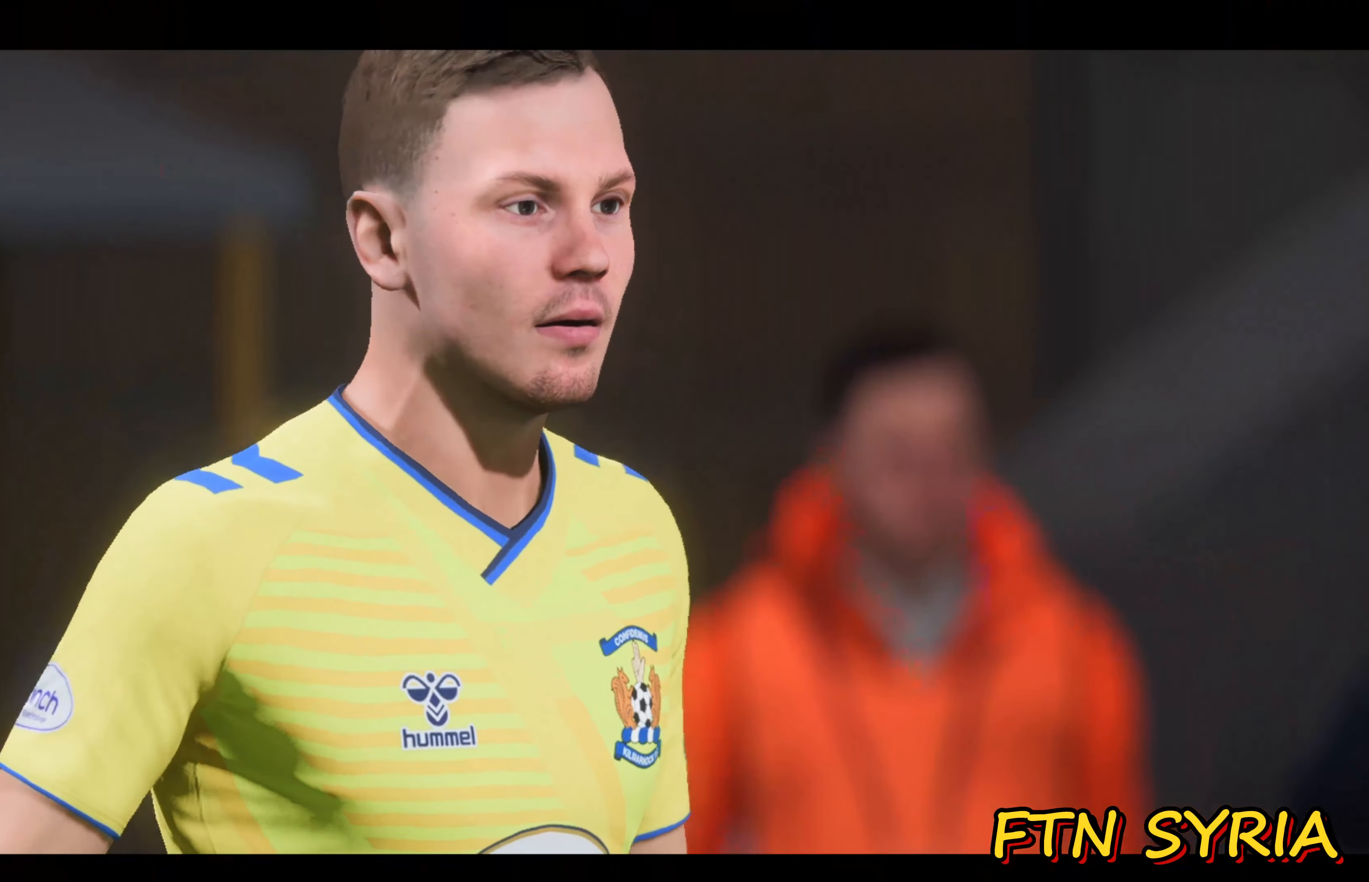
{"buttons": ["SQUARE"], "events": [[250, "SQUARE", "down"]]}
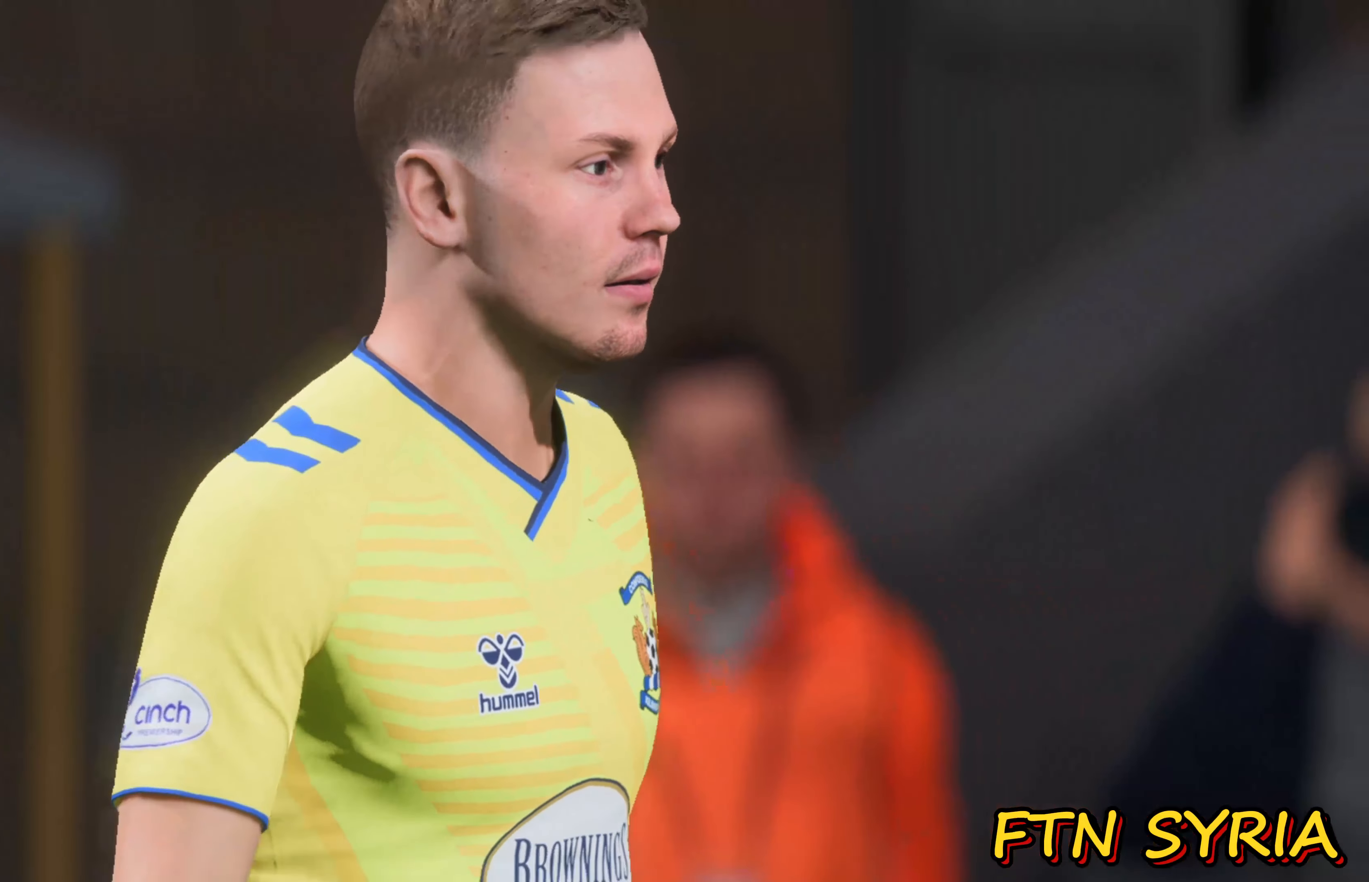
{"buttons": [], "events": [[116, "SQUARE", "up"]]}
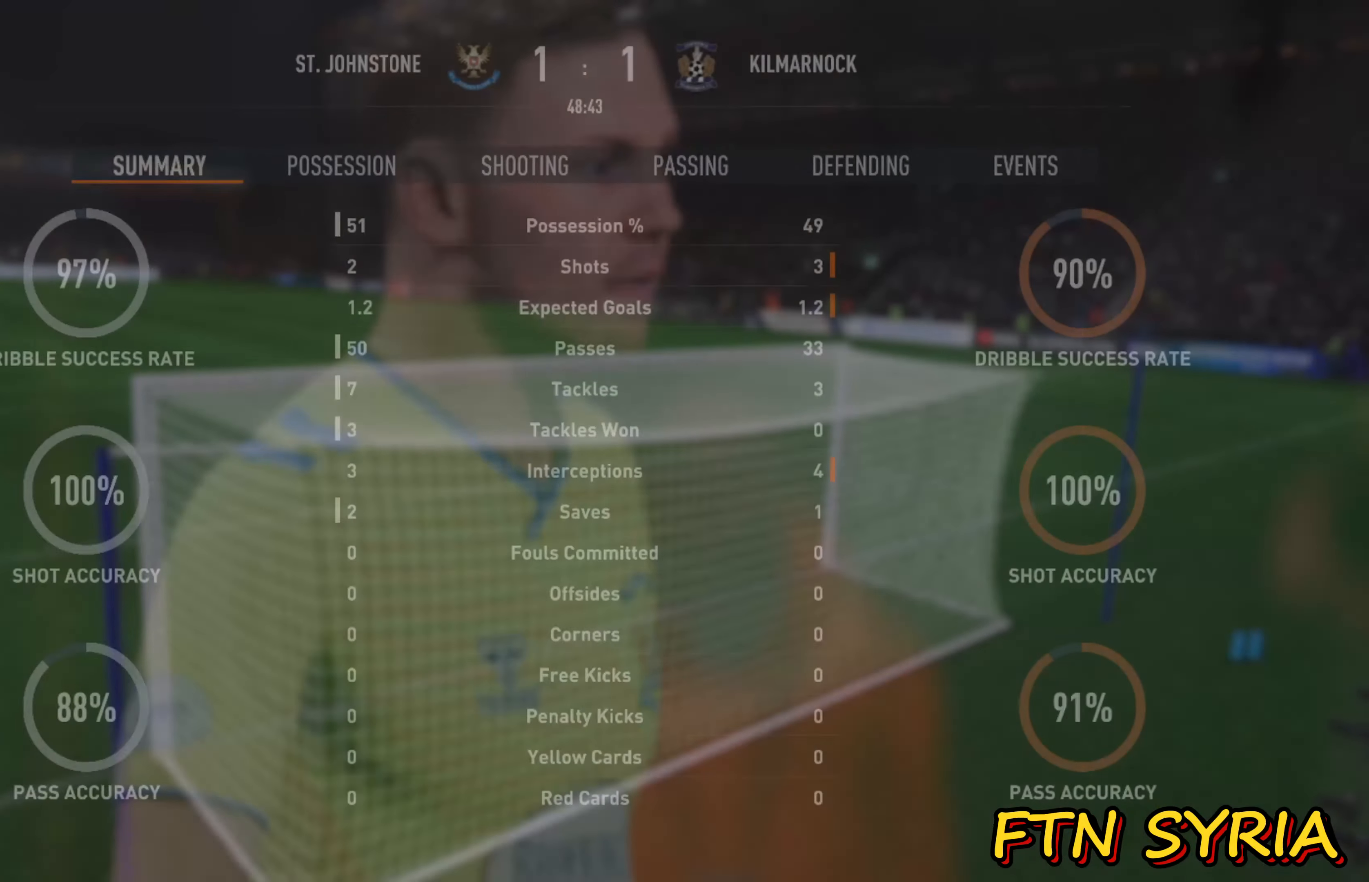
{"buttons": ["SQUARE"], "events": [[383, "SQUARE", "down"]]}
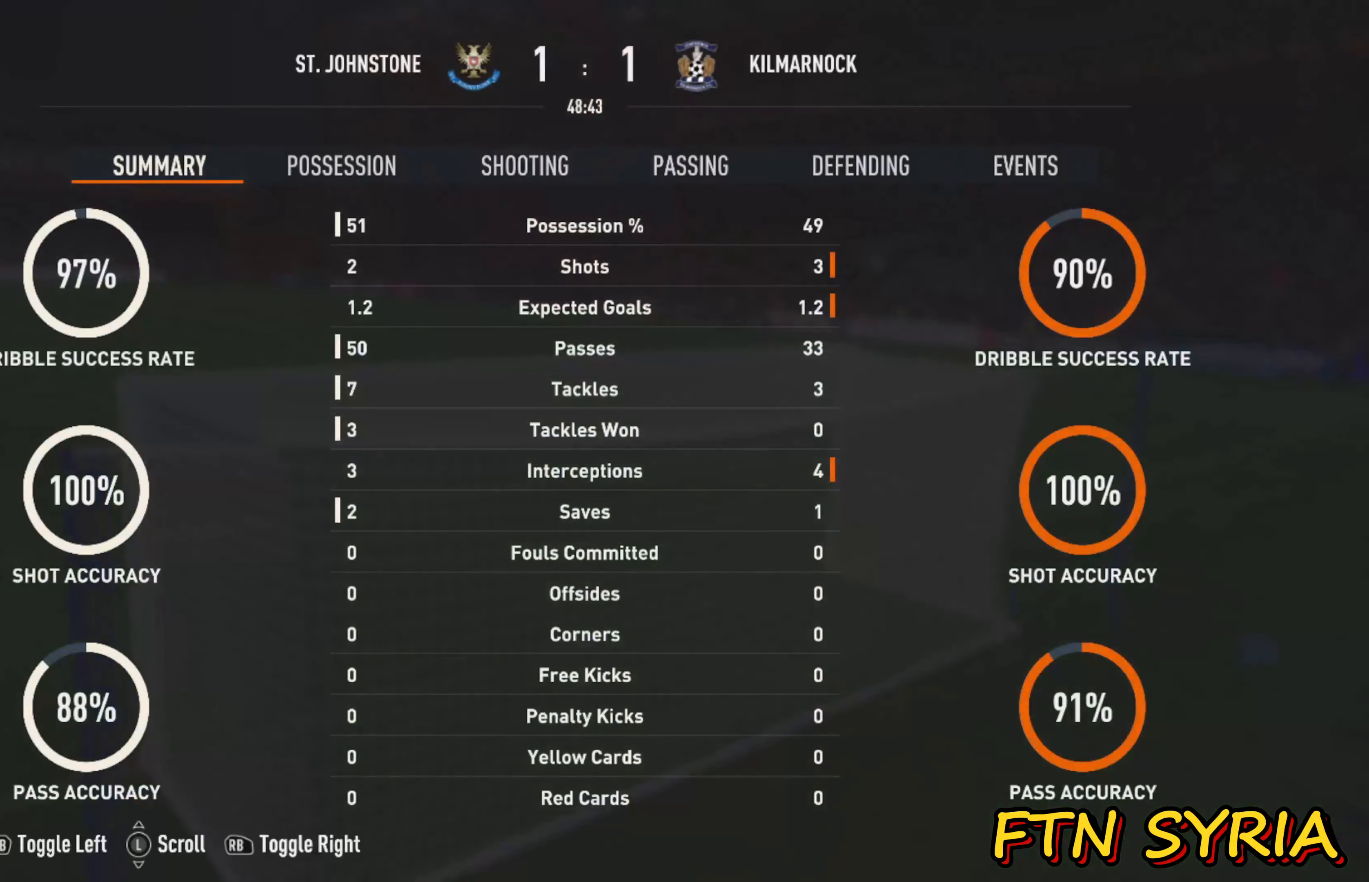
{"buttons": [], "events": [[367, "SQUARE", "up"]]}
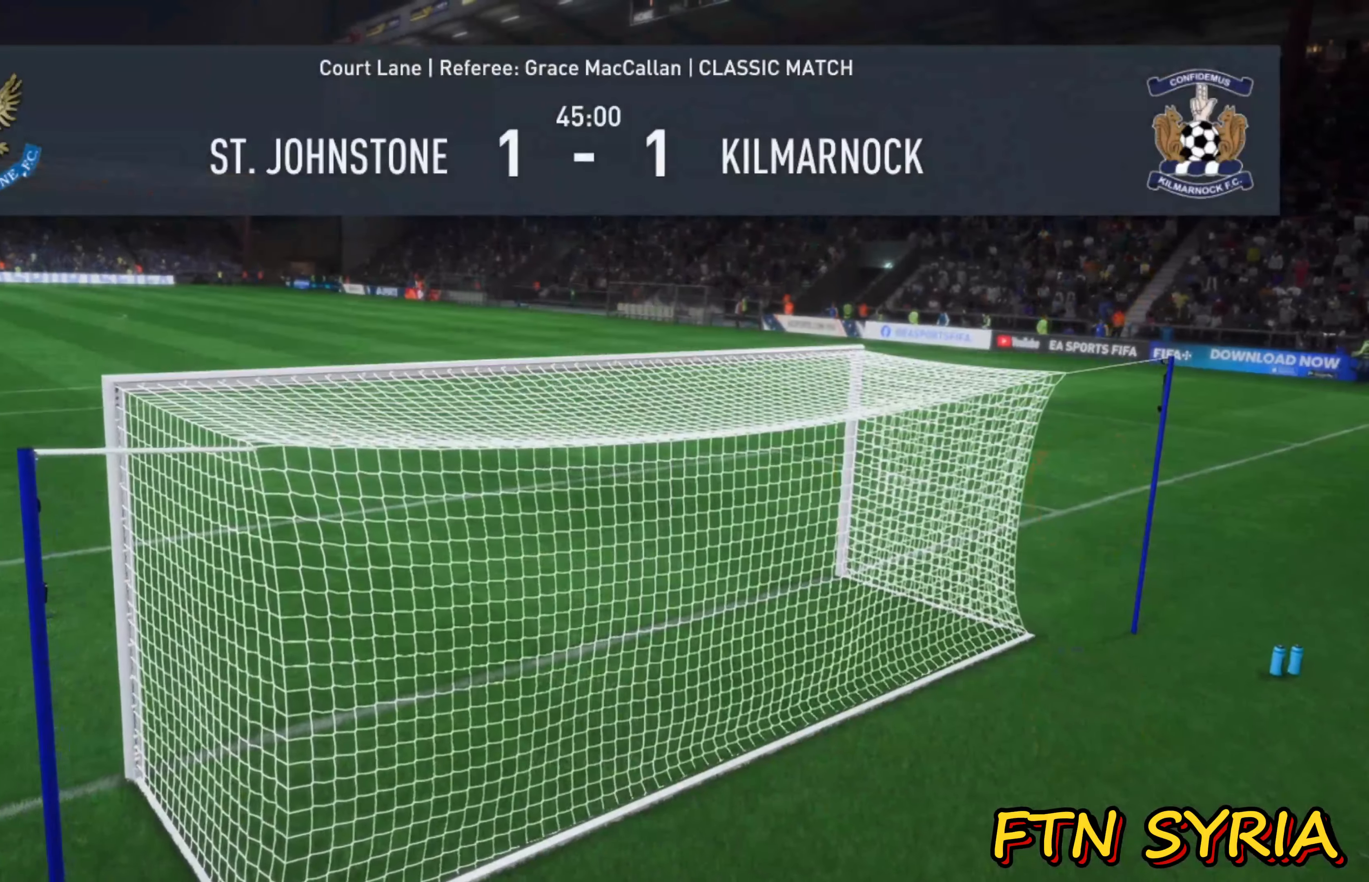
{"buttons": [], "events": []}
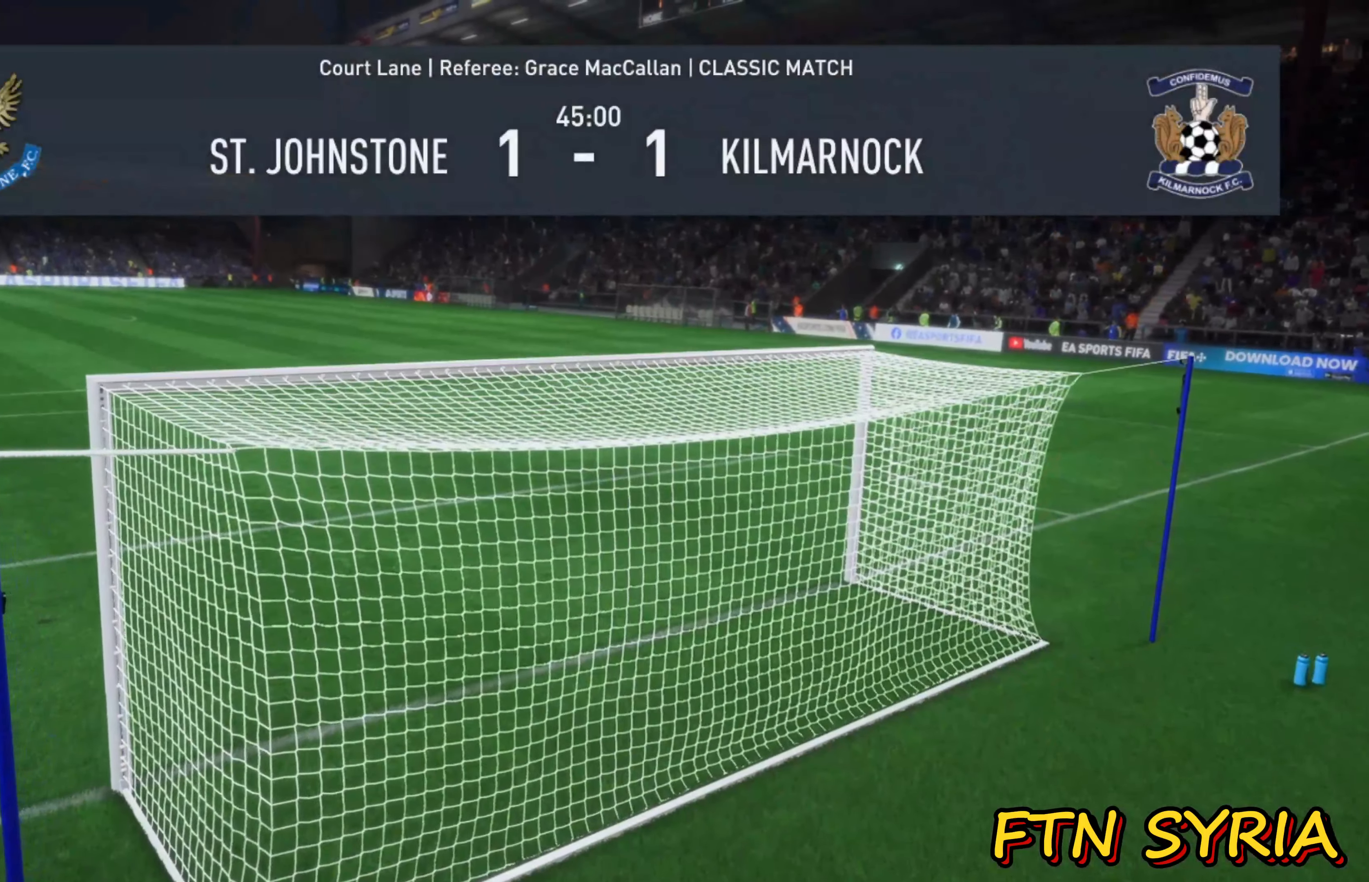
{"buttons": [], "events": []}
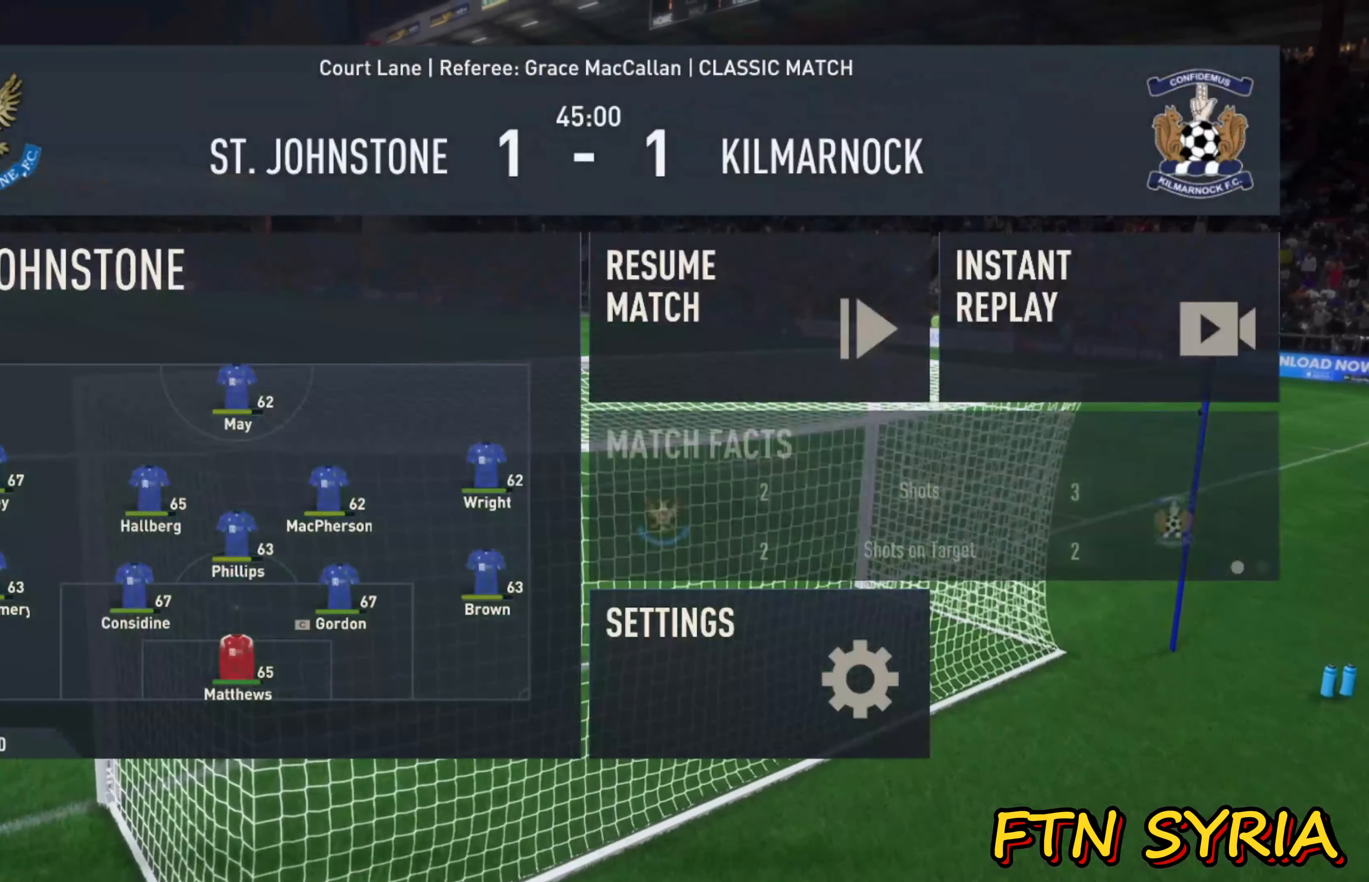
{"buttons": ["SQUARE"], "events": [[433, "SQUARE", "down"]]}
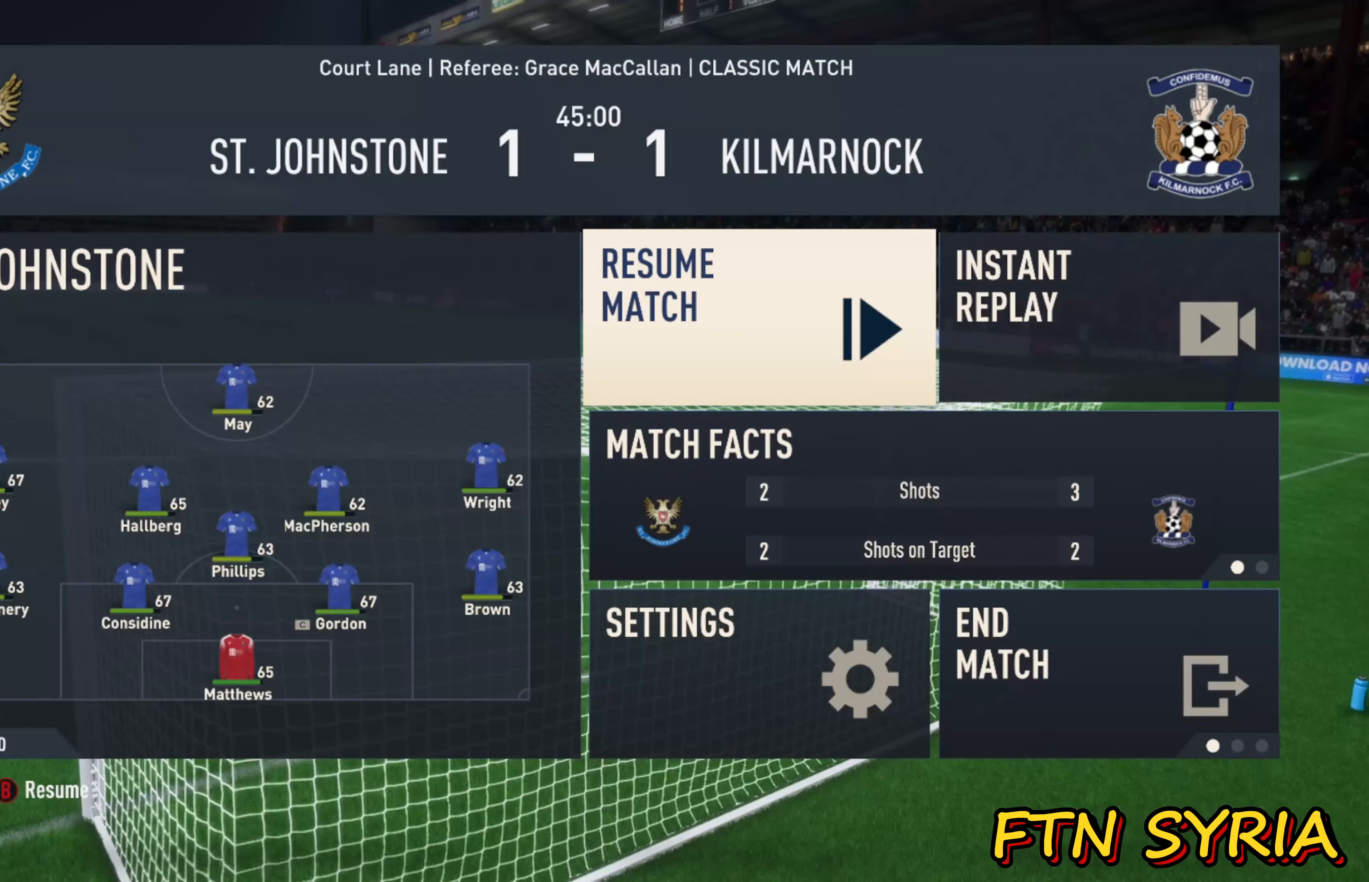
{"buttons": [], "events": [[300, "SQUARE", "up"]]}